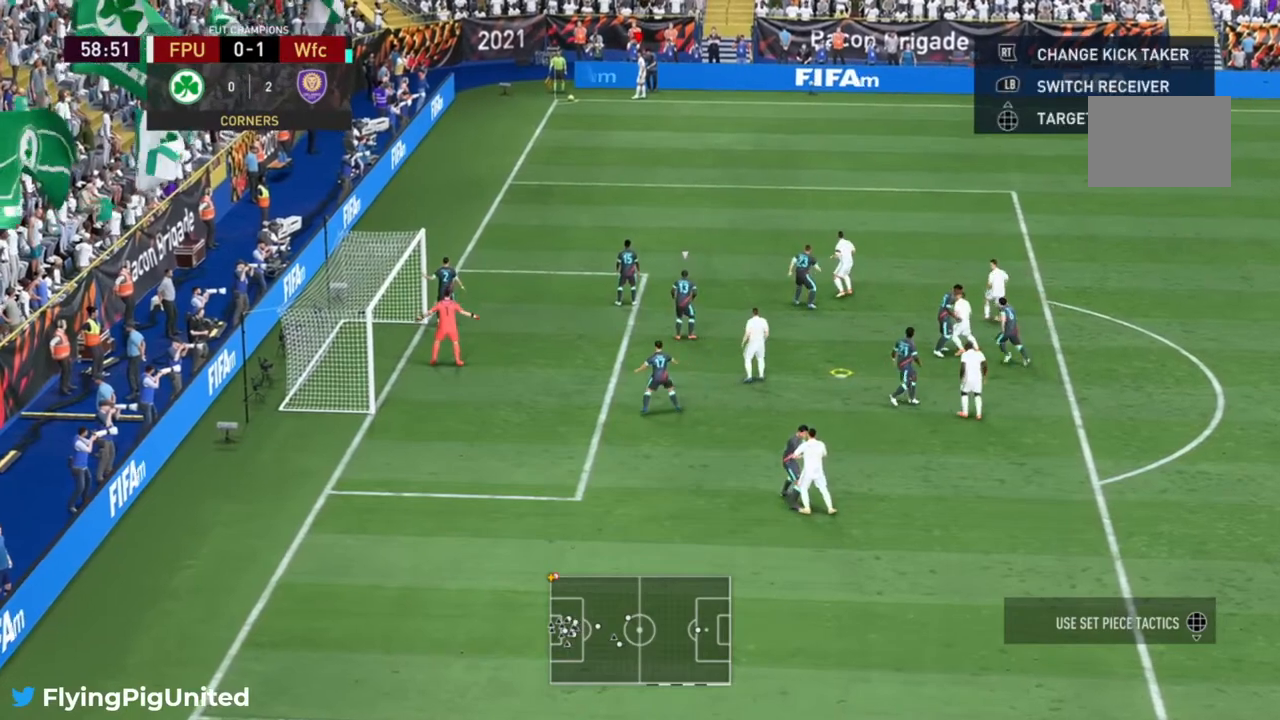
Gameplay with a controller (Xbox layout); each line is a JSON object with the inputs held at the frame after it. "events" lists button and stick changes between this image and that frame as [ms after this image, input, new state], when the widget could be followed in between. Not read: L3 R3.
{"buttons": [], "left_stick": "center", "right_stick": "center", "events": [[317, "A", "down"], [483, "A", "up"]]}
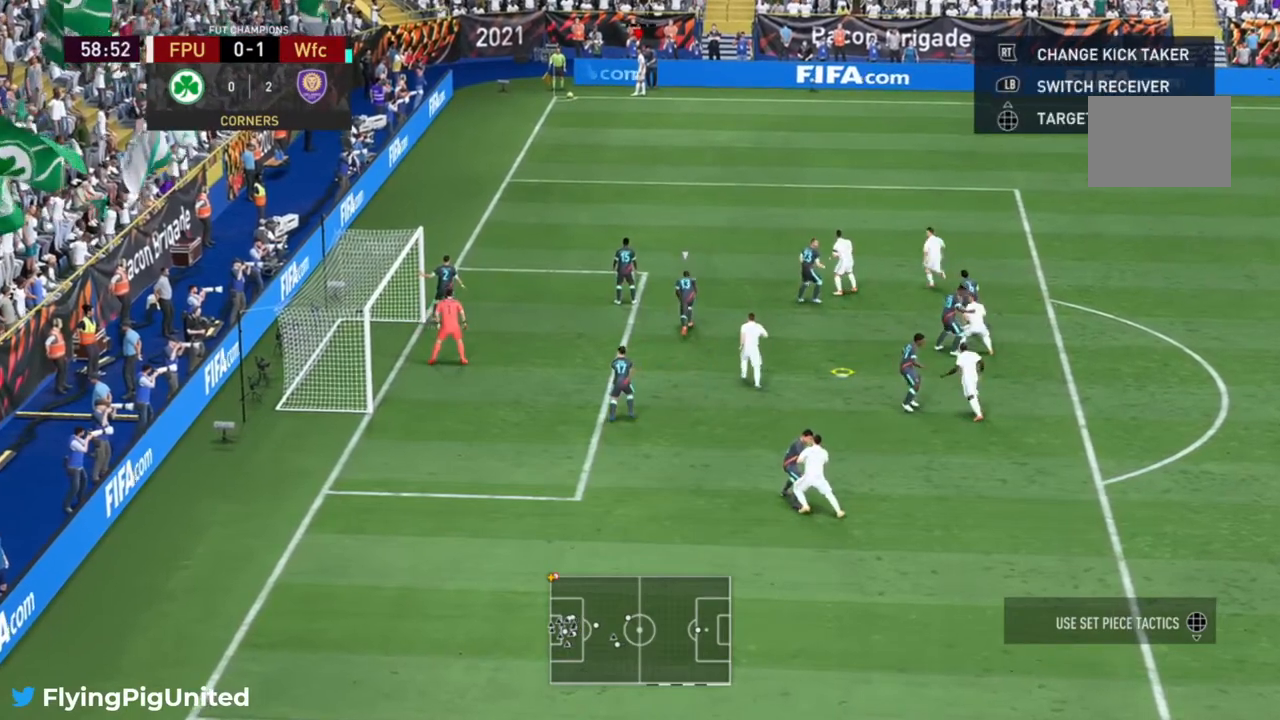
{"buttons": [], "left_stick": "center", "right_stick": "center", "events": []}
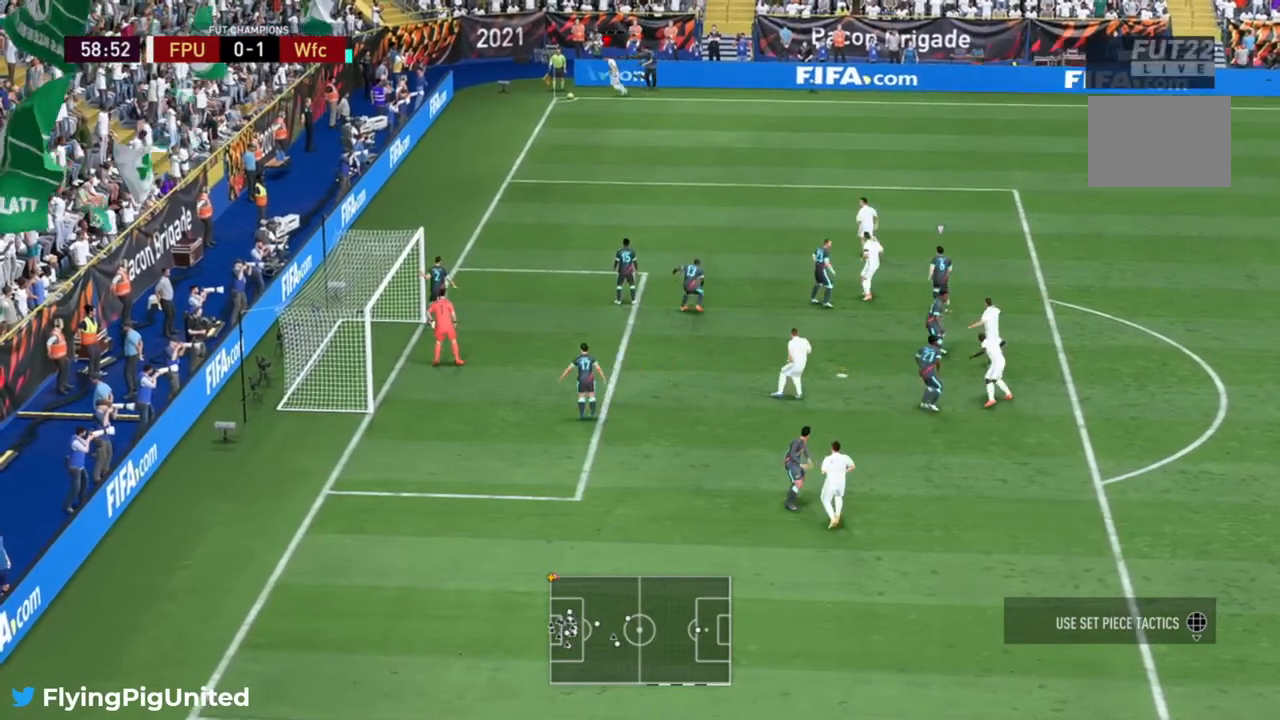
{"buttons": [], "left_stick": "down", "right_stick": "center", "events": [[33, "left_stick", "down-right"], [167, "left_stick", "down"]]}
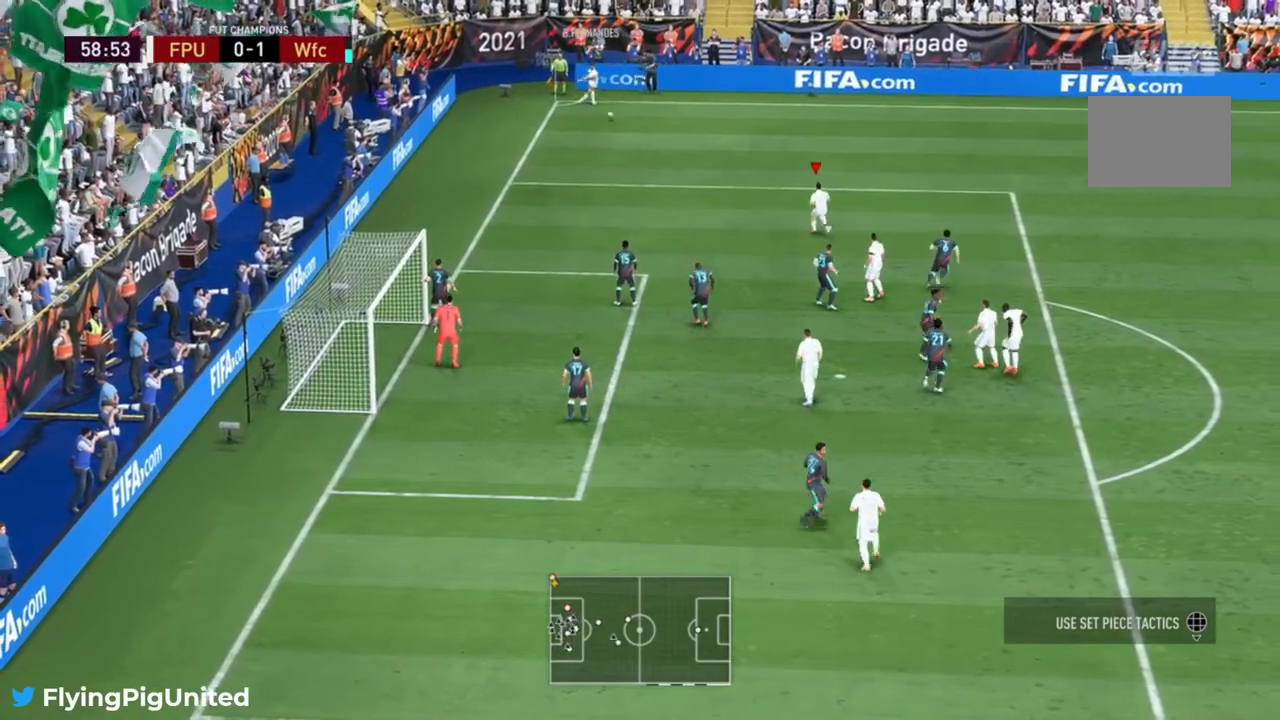
{"buttons": [], "left_stick": "down-left", "right_stick": "center", "events": [[167, "left_stick", "down-left"]]}
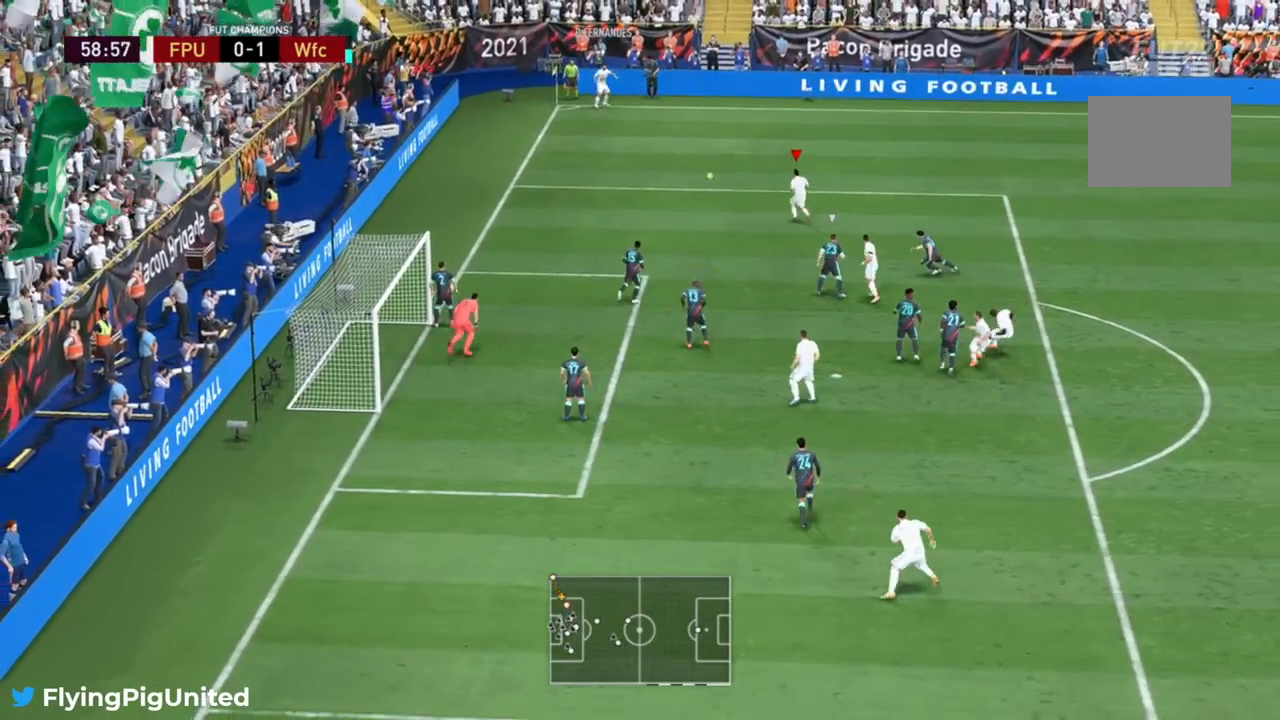
{"buttons": [], "left_stick": "down-left", "right_stick": "center", "events": []}
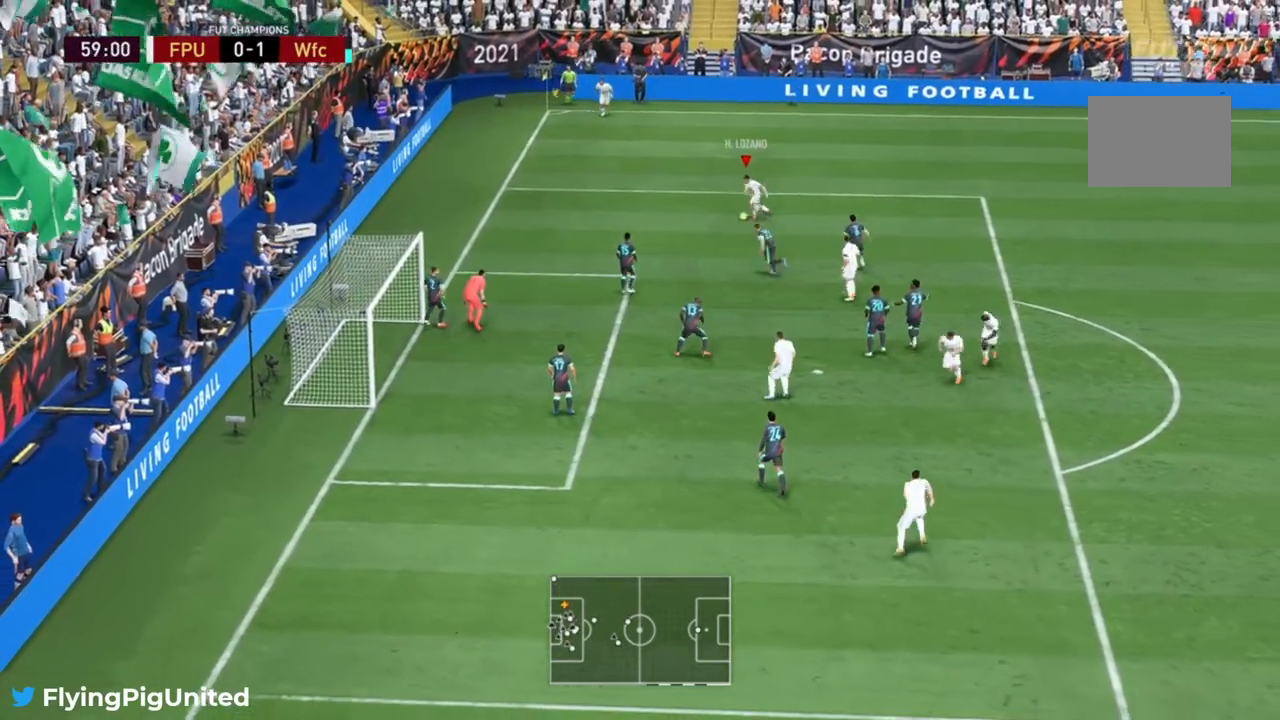
{"buttons": [], "left_stick": "down-right", "right_stick": "center", "events": [[417, "left_stick", "down-right"]]}
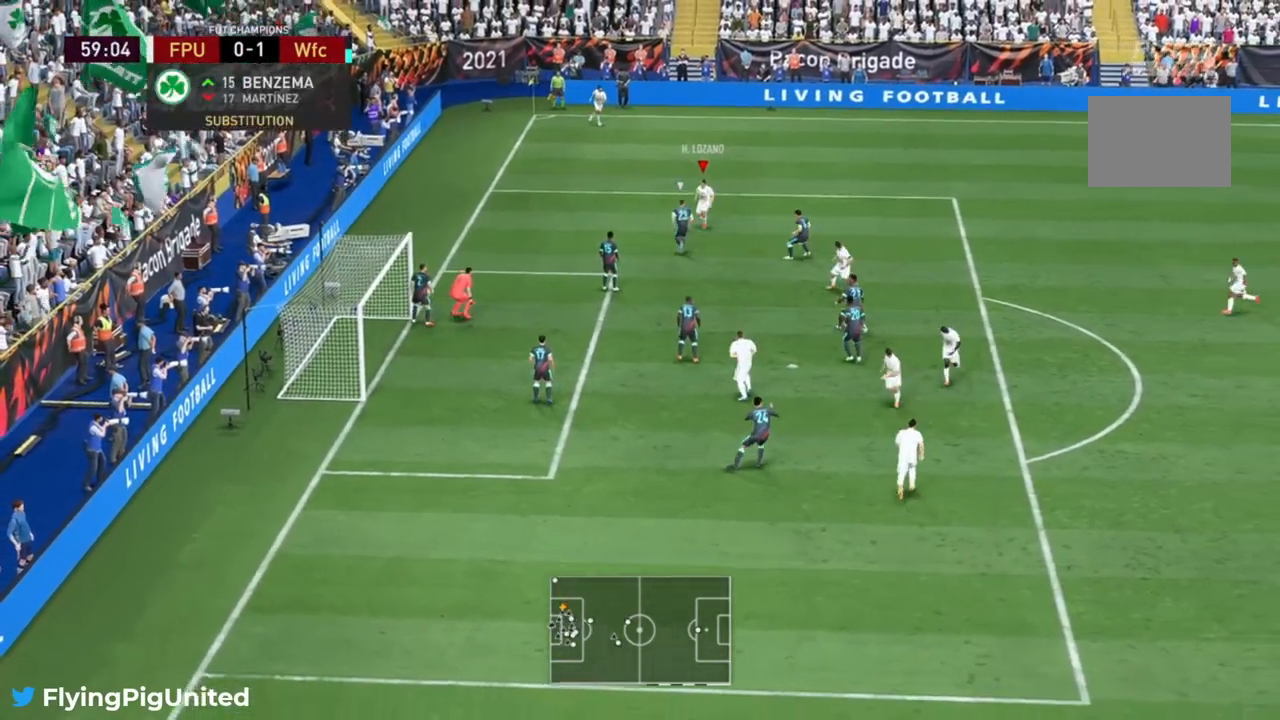
{"buttons": [], "left_stick": "down-right", "right_stick": "center", "events": []}
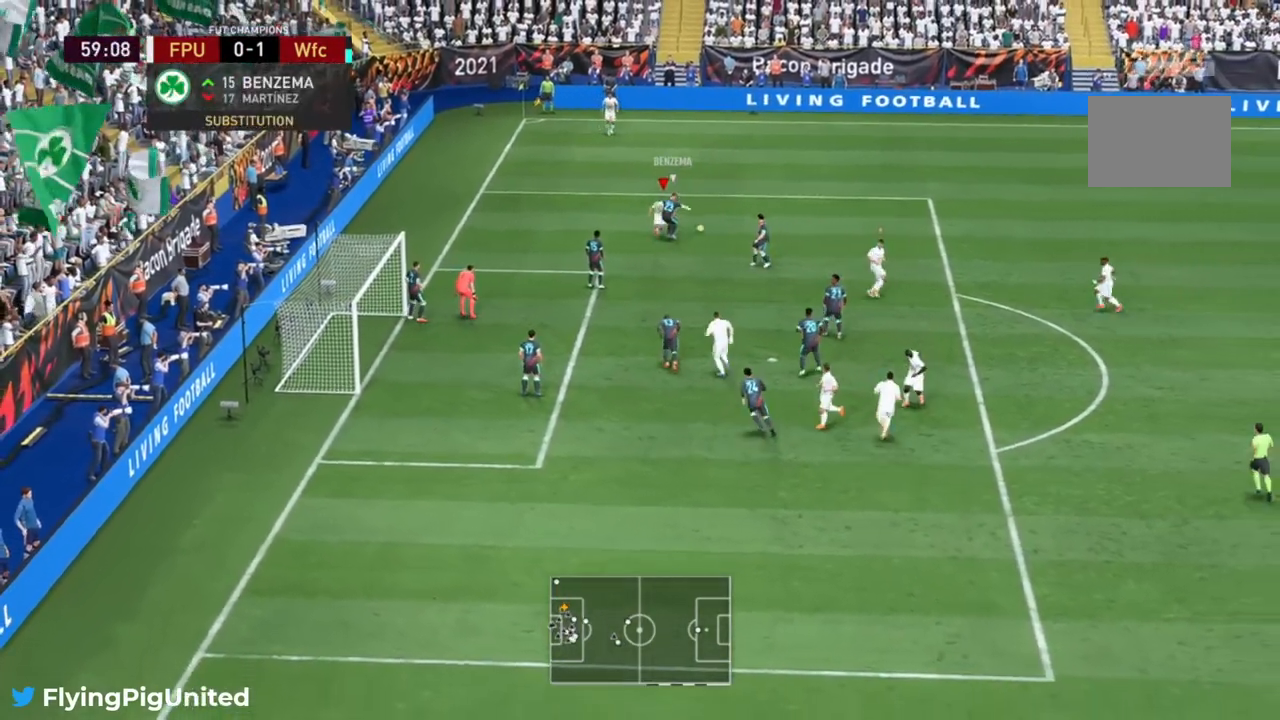
{"buttons": [], "left_stick": "right", "right_stick": "center", "events": [[250, "left_stick", "right"], [367, "R2", "down"], [483, "R2", "up"]]}
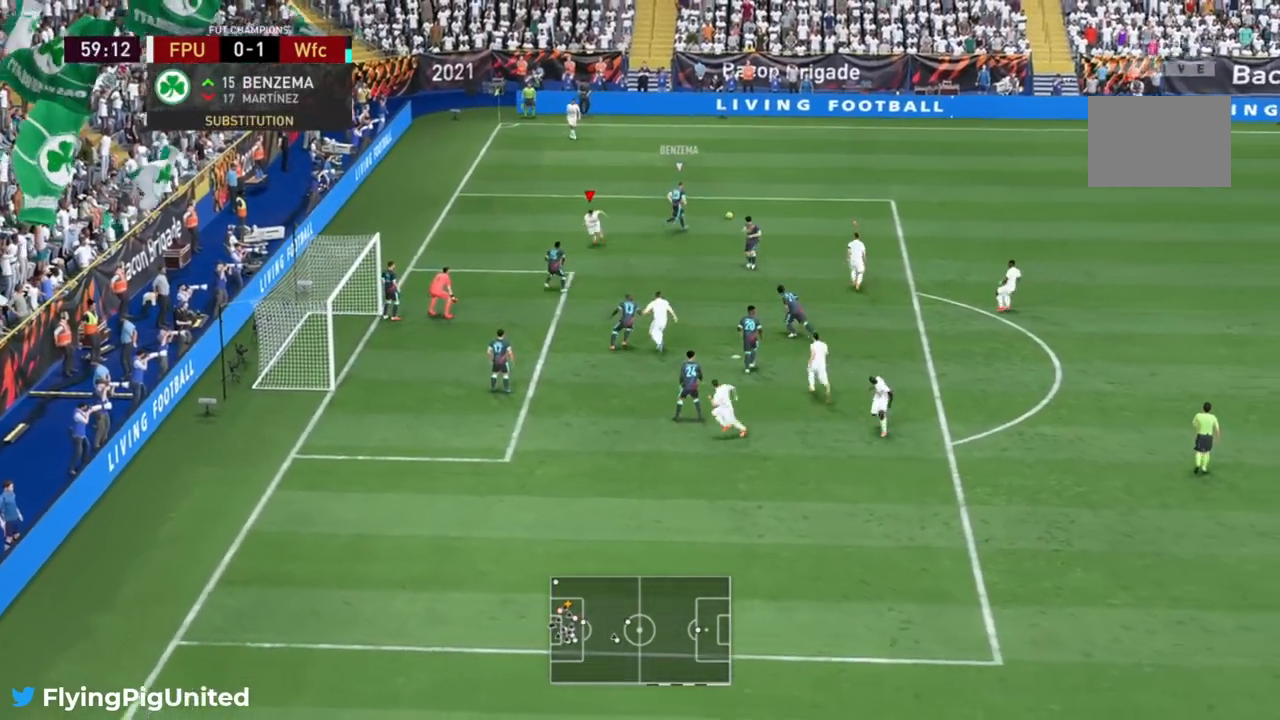
{"buttons": [], "left_stick": "up-right", "right_stick": "center", "events": [[167, "R2", "down"], [267, "R2", "up"], [267, "left_stick", "up-right"]]}
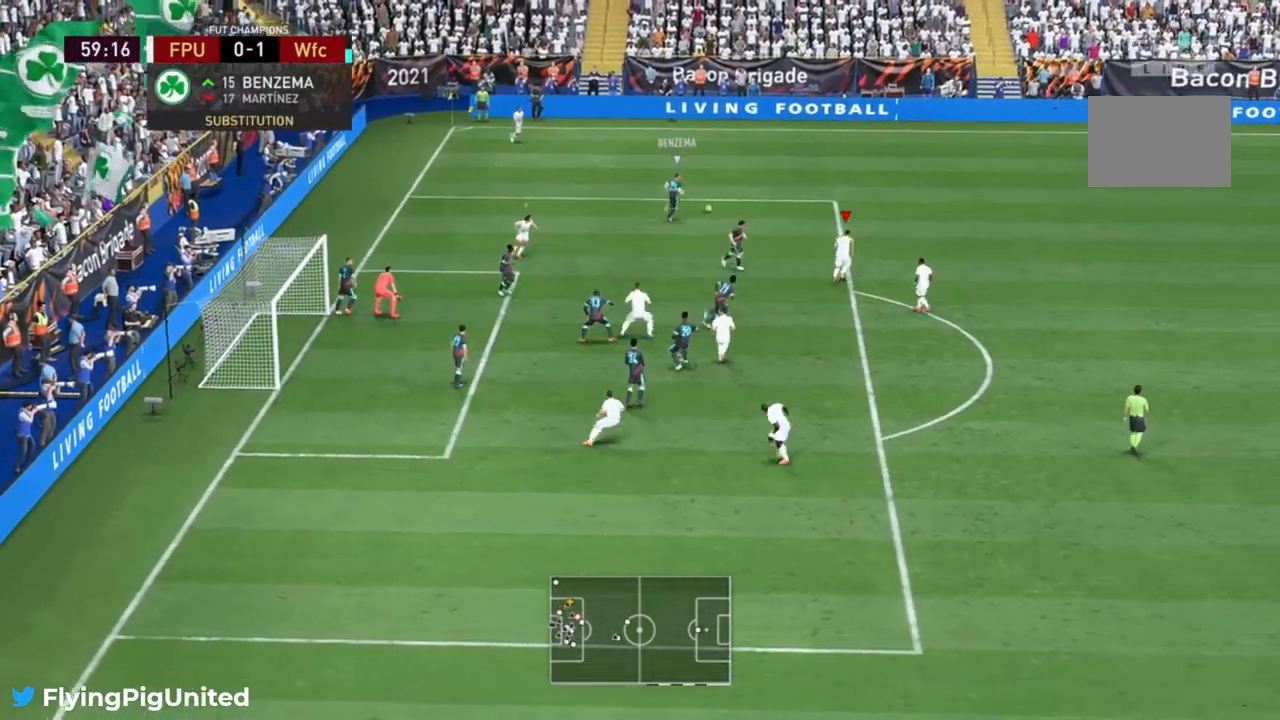
{"buttons": [], "left_stick": "up-right", "right_stick": "center", "events": []}
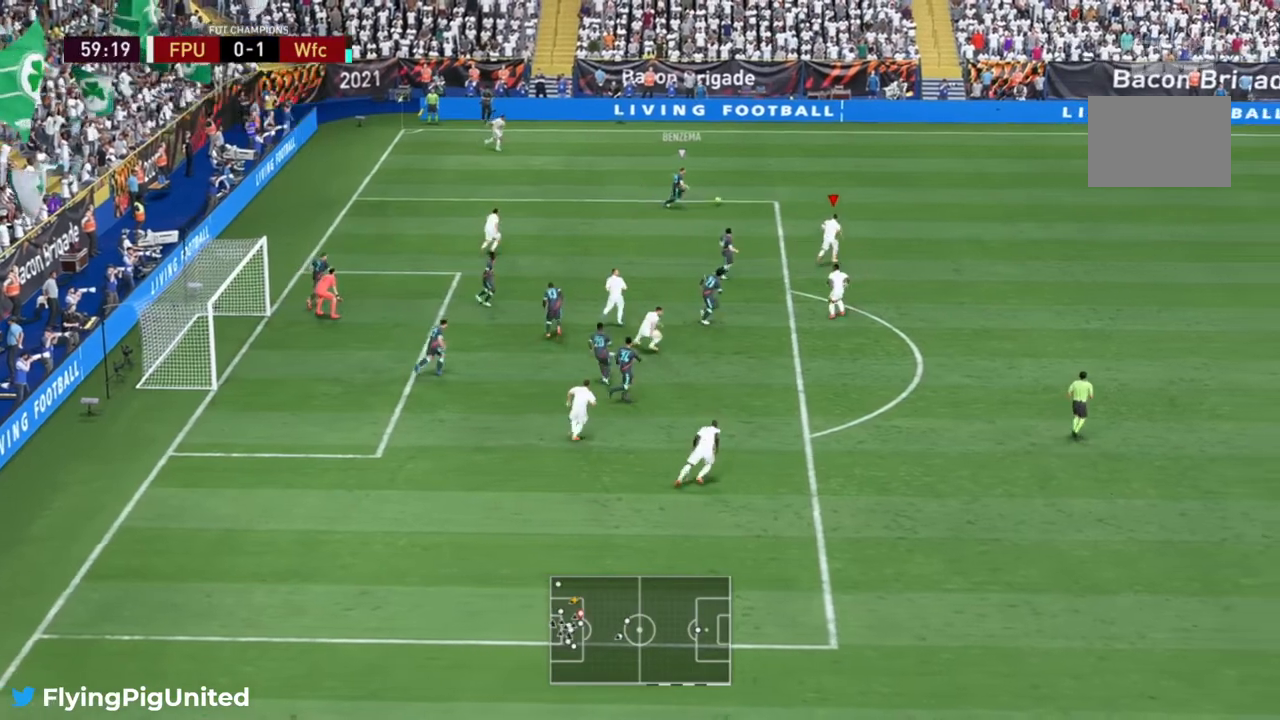
{"buttons": [], "left_stick": "up-right", "right_stick": "center", "events": []}
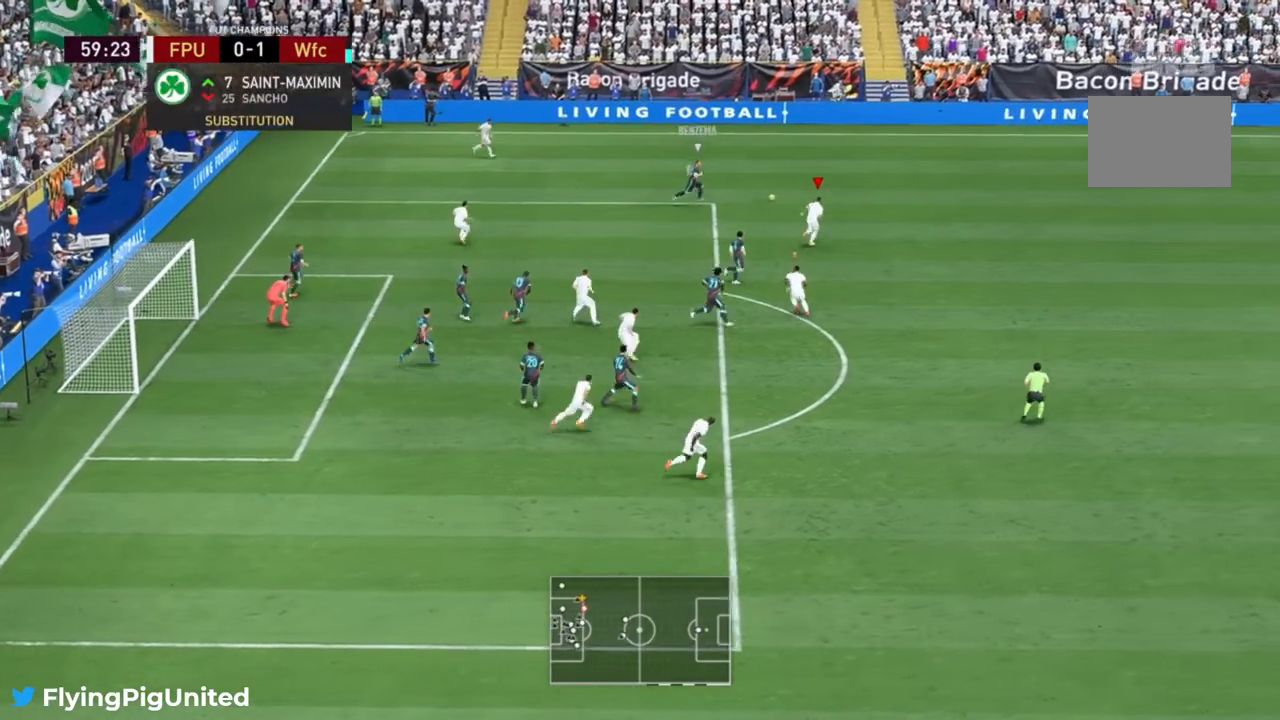
{"buttons": [], "left_stick": "up-right", "right_stick": "center", "events": []}
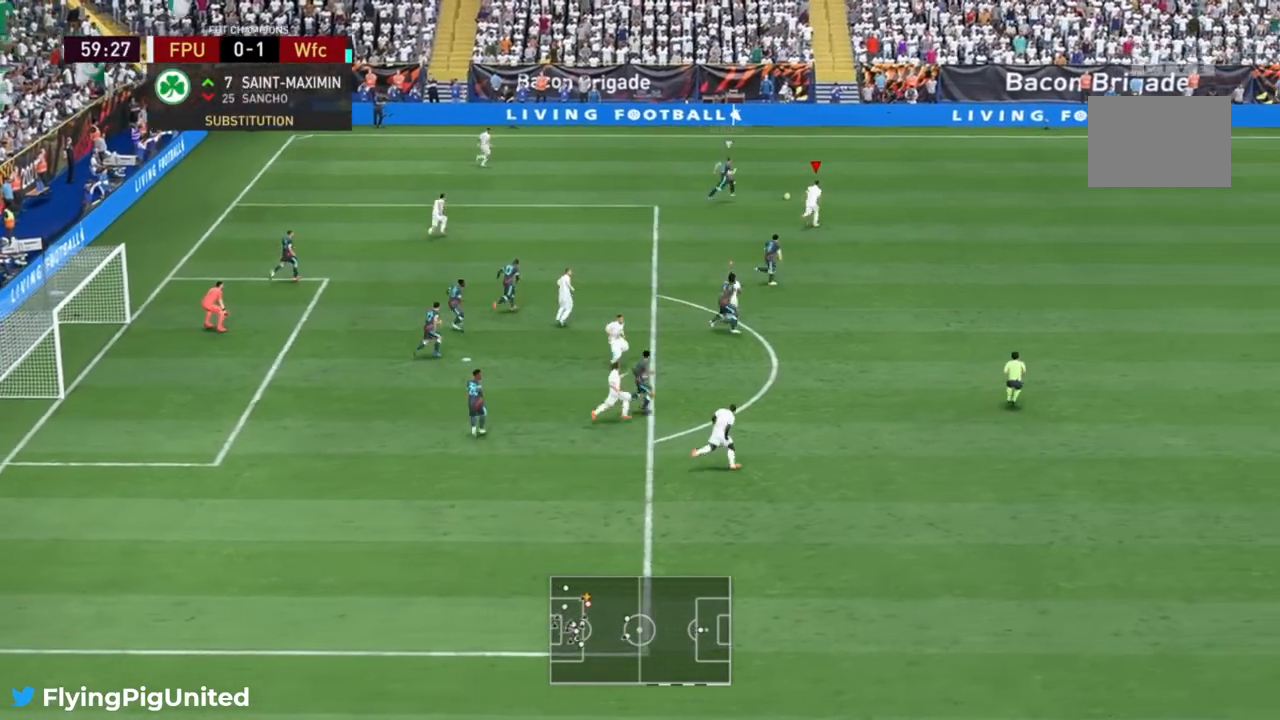
{"buttons": ["R2"], "left_stick": "up-right", "right_stick": "center", "events": [[17, "R2", "down"], [183, "R2", "up"], [350, "R2", "down"], [400, "R2", "up"], [467, "R2", "down"]]}
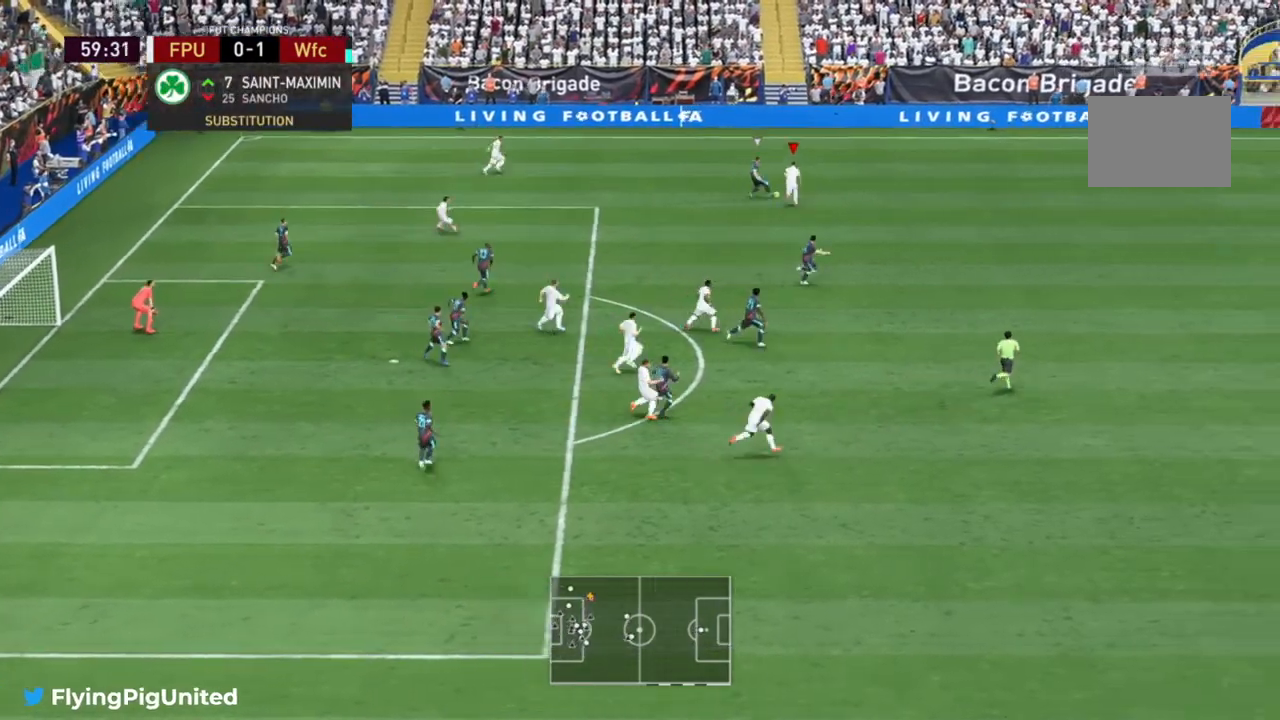
{"buttons": [], "left_stick": "up-right", "right_stick": "center", "events": [[117, "R2", "up"], [267, "R2", "down"], [367, "R2", "up"], [417, "R2", "down"], [467, "R2", "up"]]}
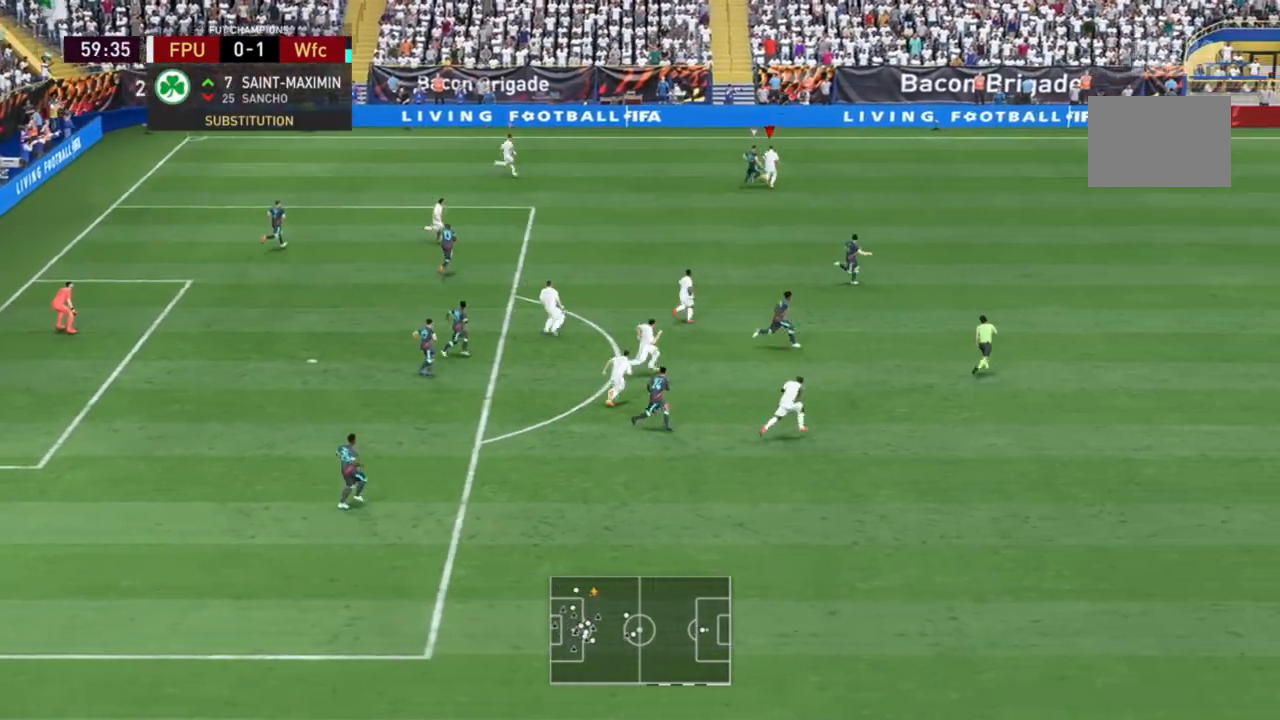
{"buttons": ["R2"], "left_stick": "up", "right_stick": "center", "events": [[33, "left_stick", "up"], [350, "R2", "down"], [400, "R2", "up"], [467, "R2", "down"]]}
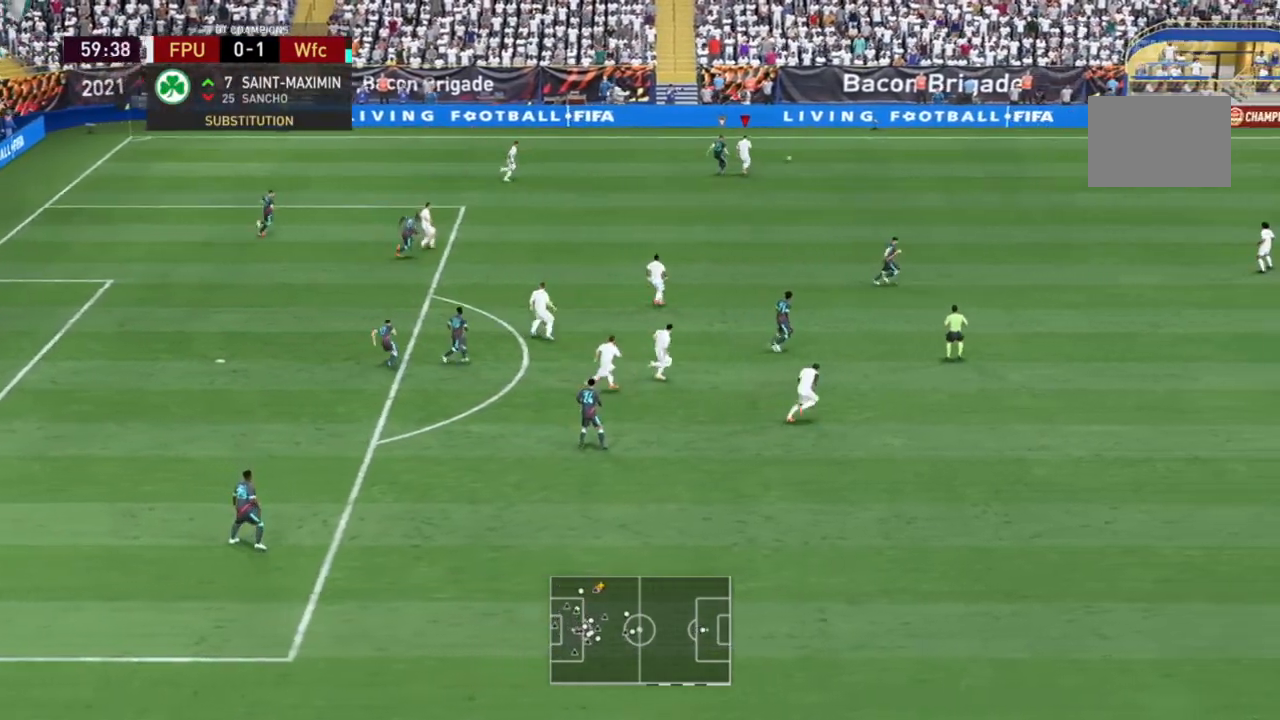
{"buttons": [], "left_stick": "up-right", "right_stick": "center", "events": [[100, "R2", "up"], [100, "left_stick", "up-right"]]}
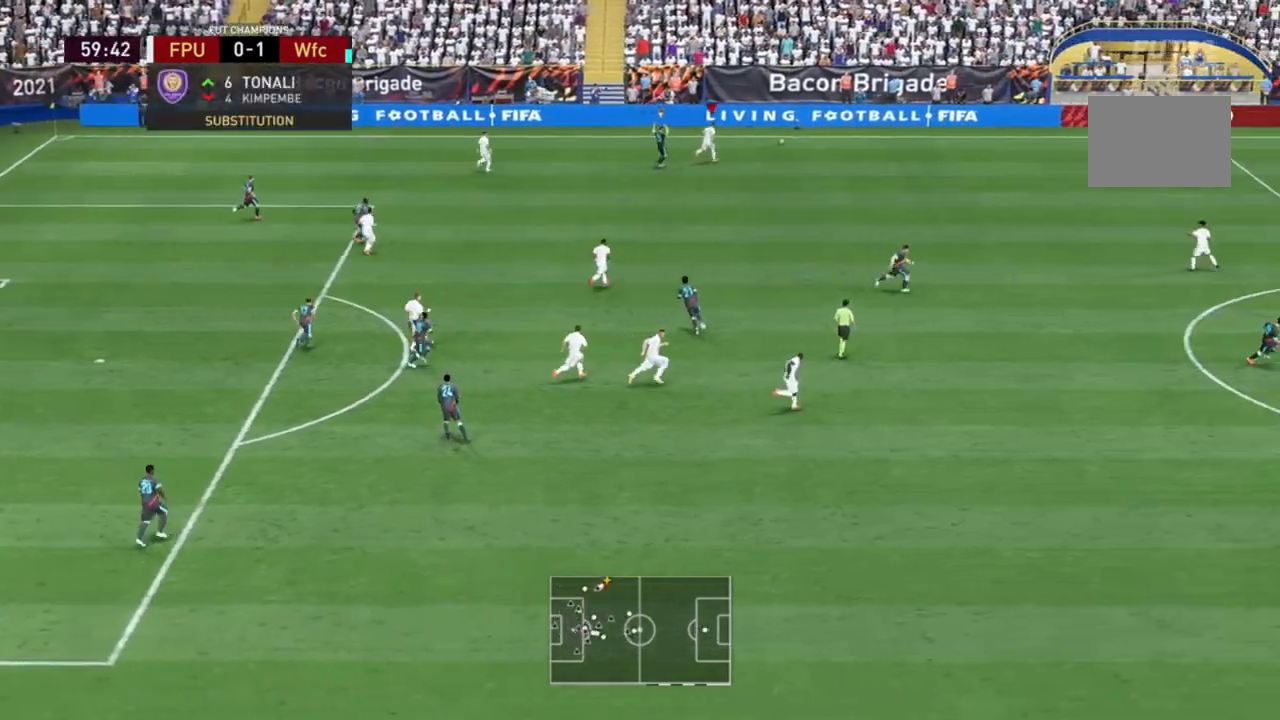
{"buttons": [], "left_stick": "center", "right_stick": "center", "events": [[100, "left_stick", "right"], [233, "R2", "down"], [283, "R2", "up"], [283, "left_stick", "center"]]}
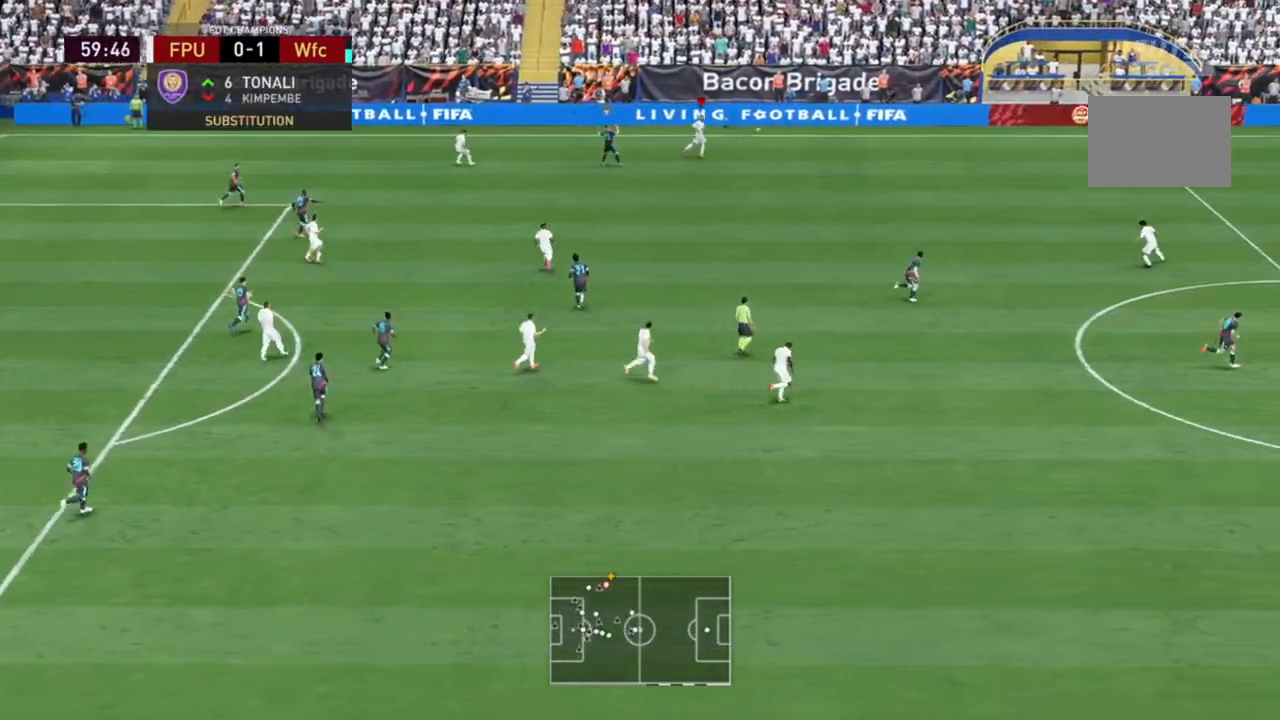
{"buttons": [], "left_stick": "center", "right_stick": "center", "events": []}
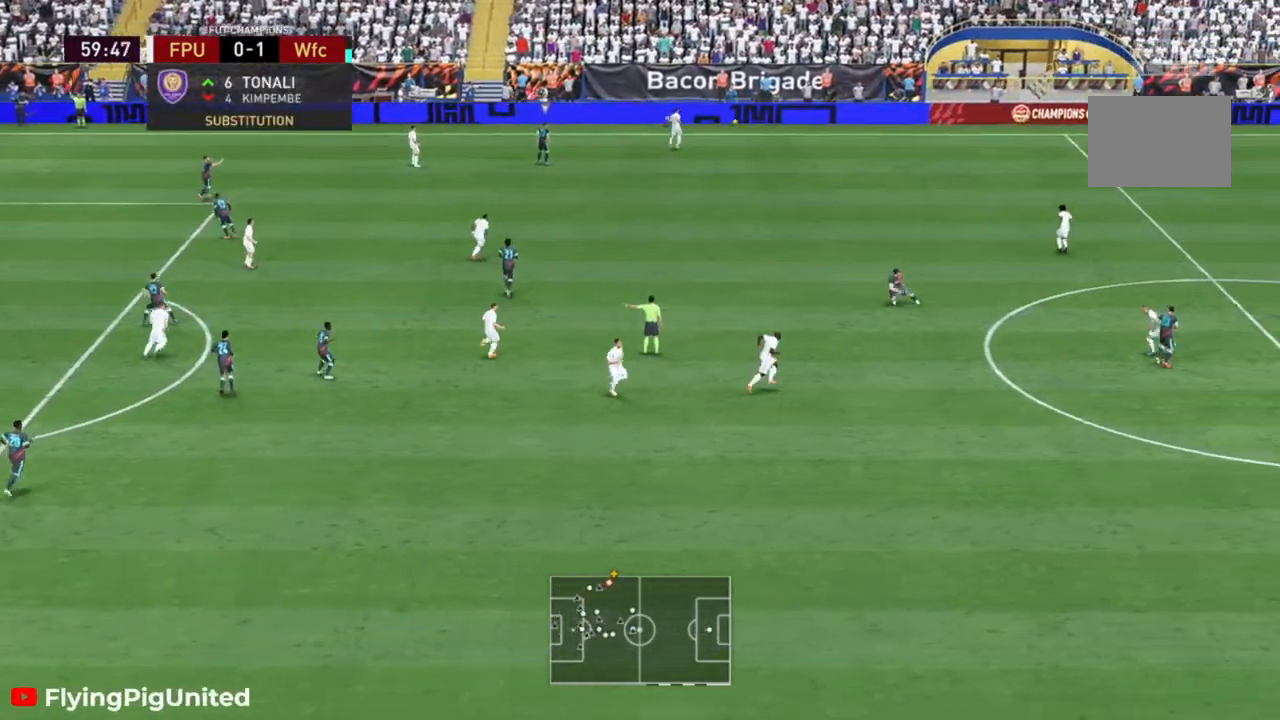
{"buttons": [], "left_stick": "center", "right_stick": "center", "events": []}
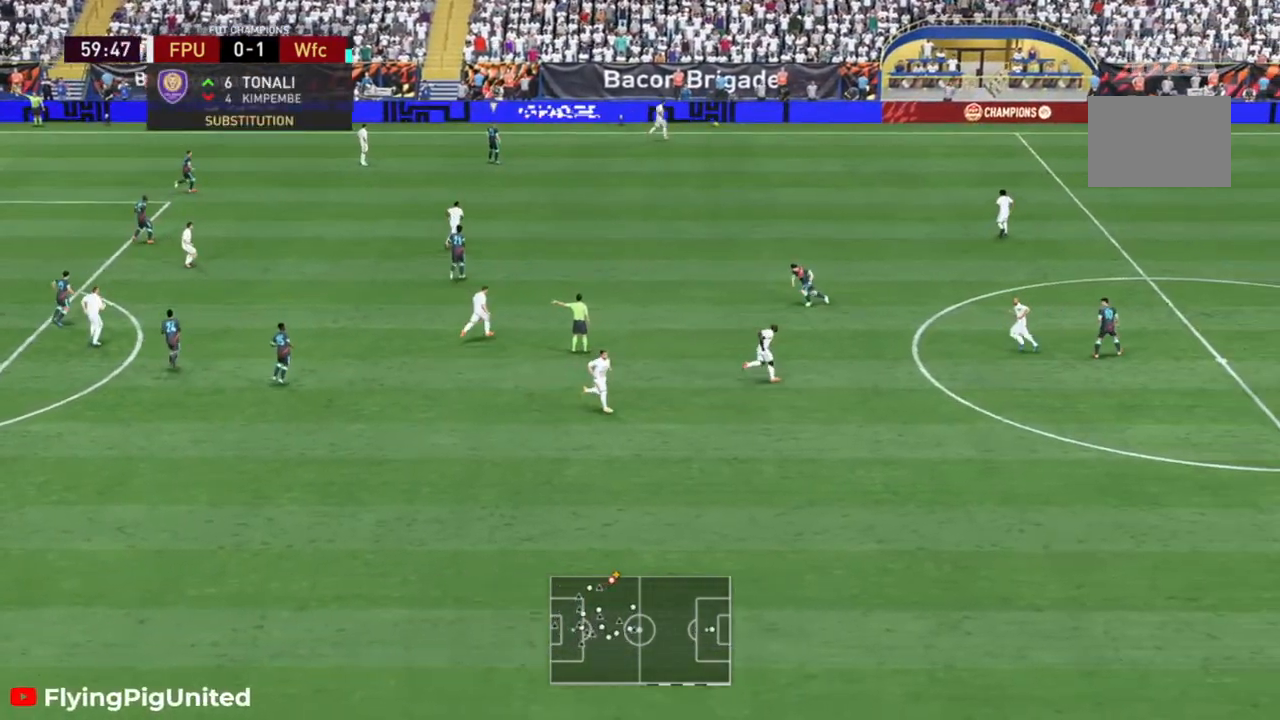
{"buttons": [], "left_stick": "center", "right_stick": "center", "events": []}
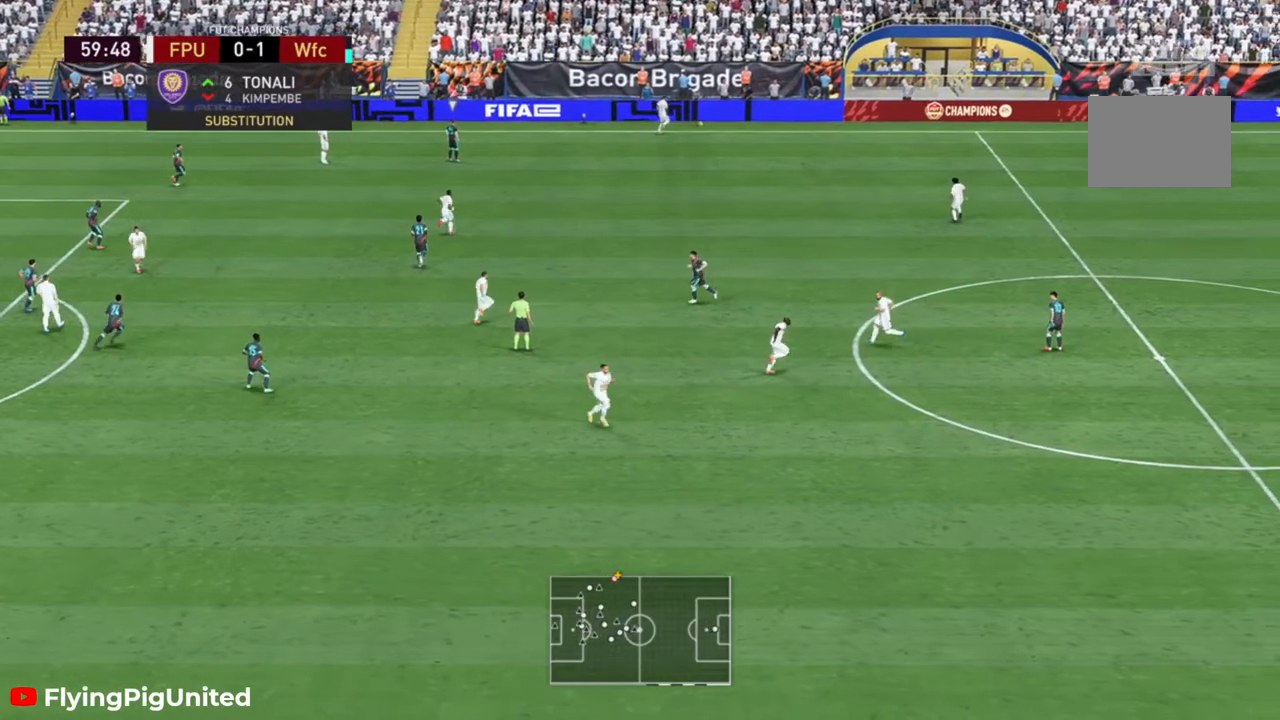
{"buttons": [], "left_stick": "center", "right_stick": "center", "events": []}
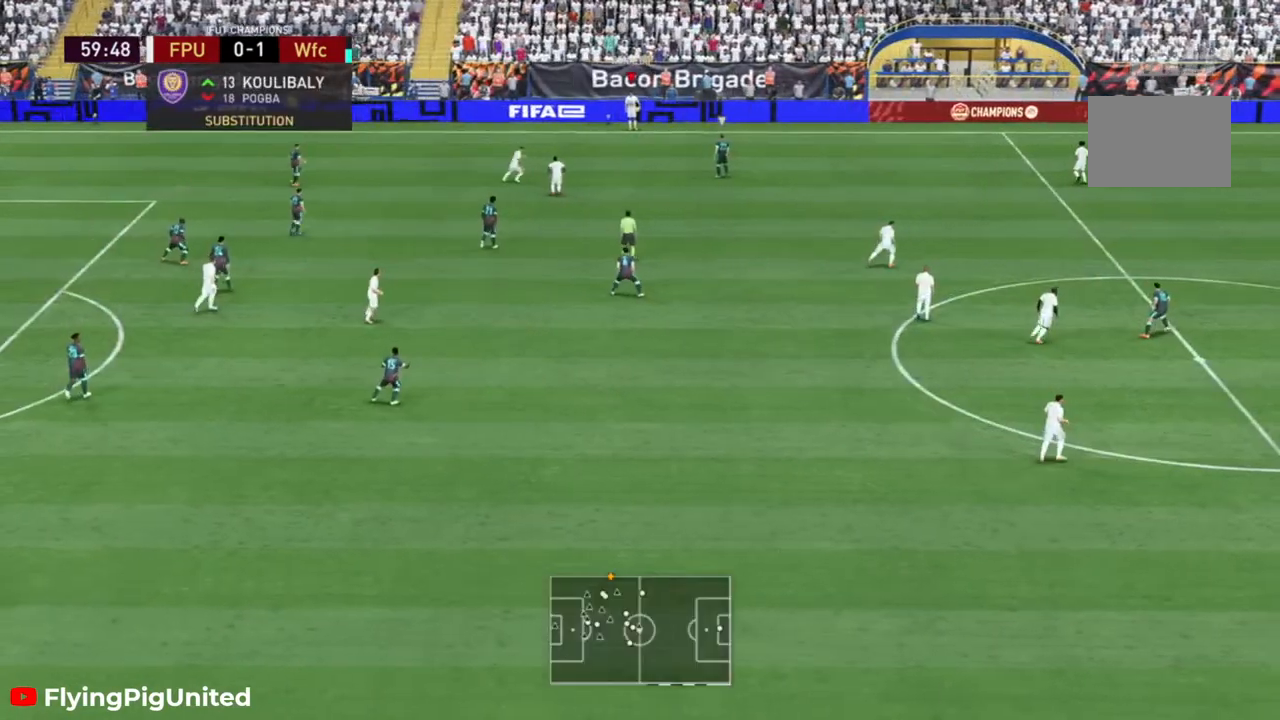
{"buttons": [], "left_stick": "center", "right_stick": "center", "events": []}
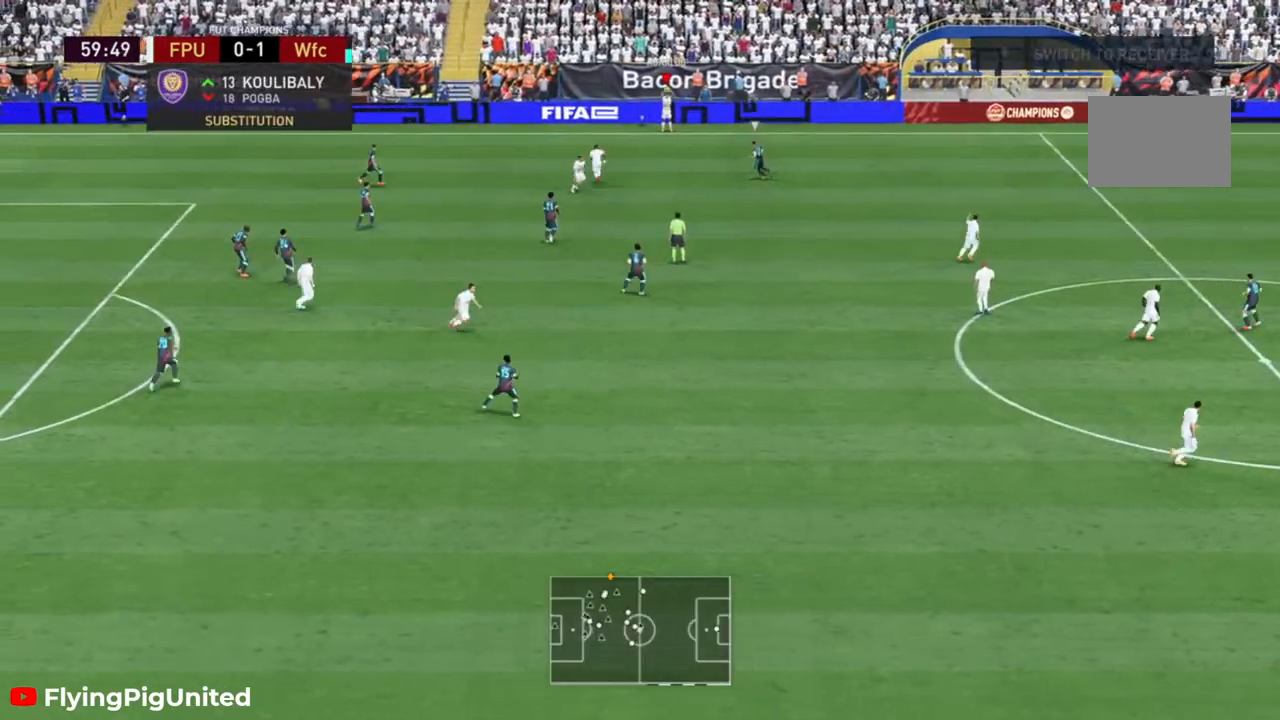
{"buttons": [], "left_stick": "center", "right_stick": "center", "events": []}
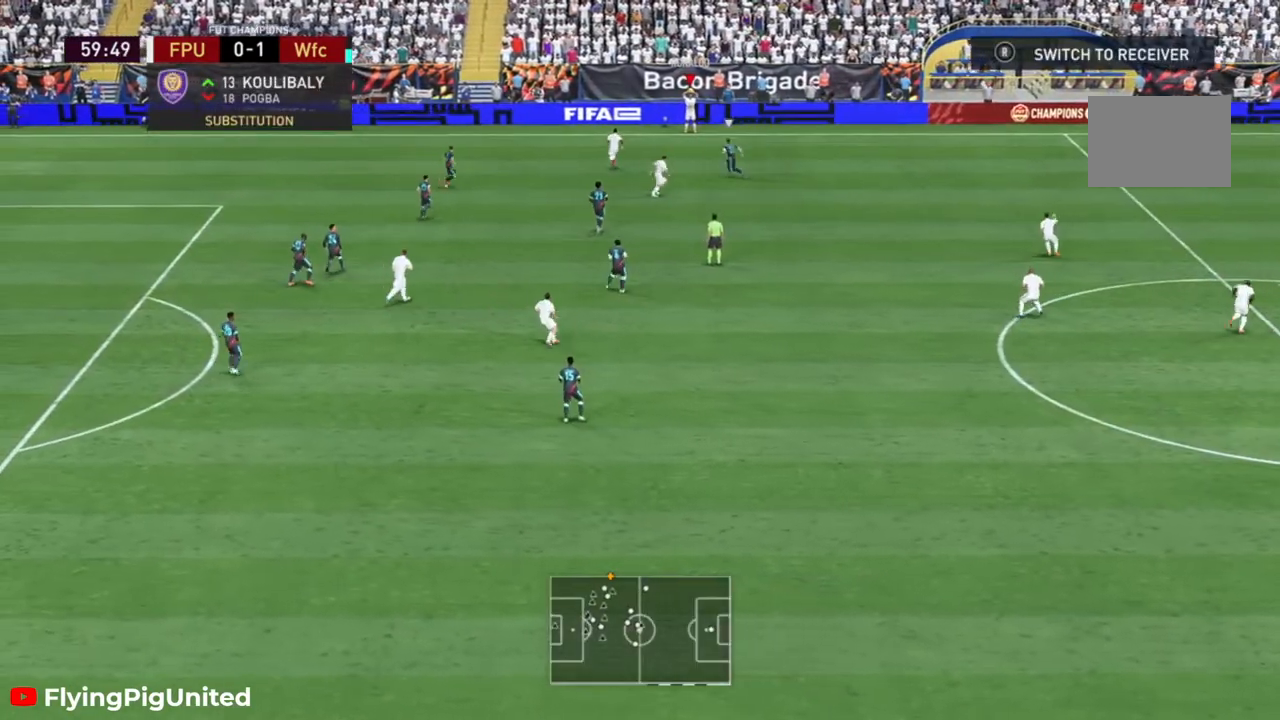
{"buttons": [], "left_stick": "center", "right_stick": "center", "events": []}
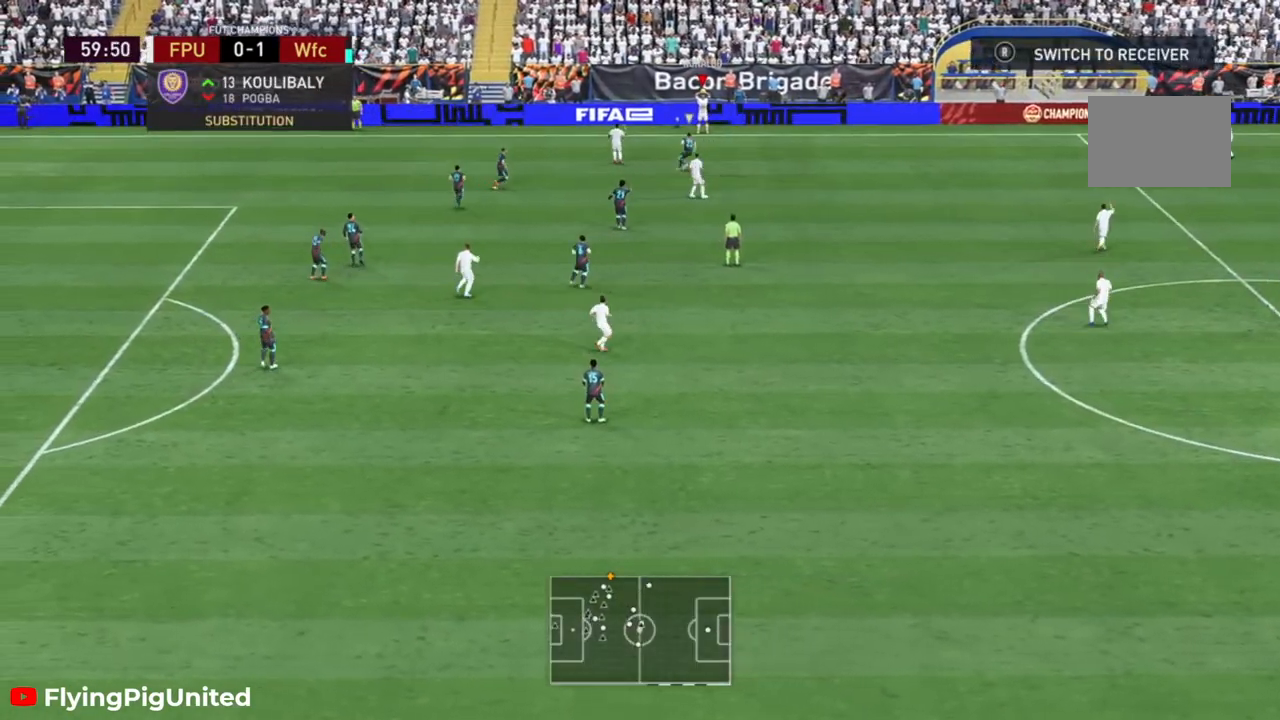
{"buttons": [], "left_stick": "center", "right_stick": "center", "events": []}
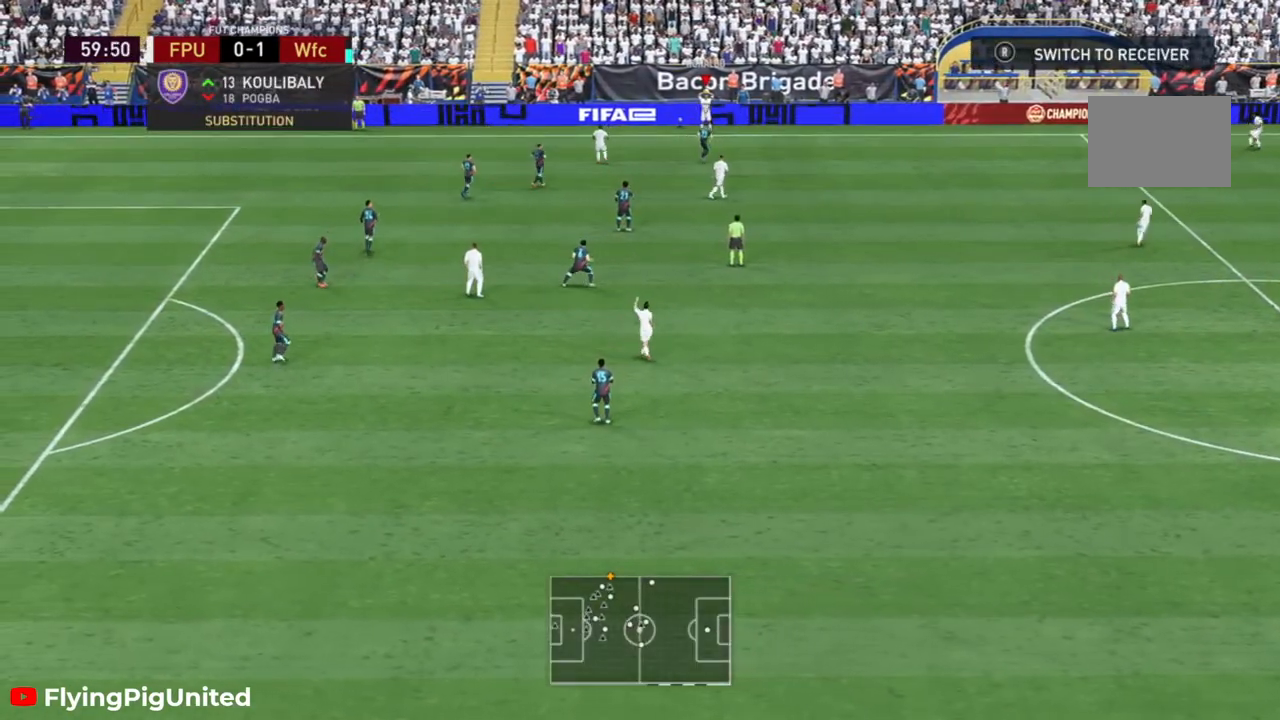
{"buttons": ["A"], "left_stick": "down-left", "right_stick": "center", "events": [[417, "A", "down"], [450, "left_stick", "down-left"]]}
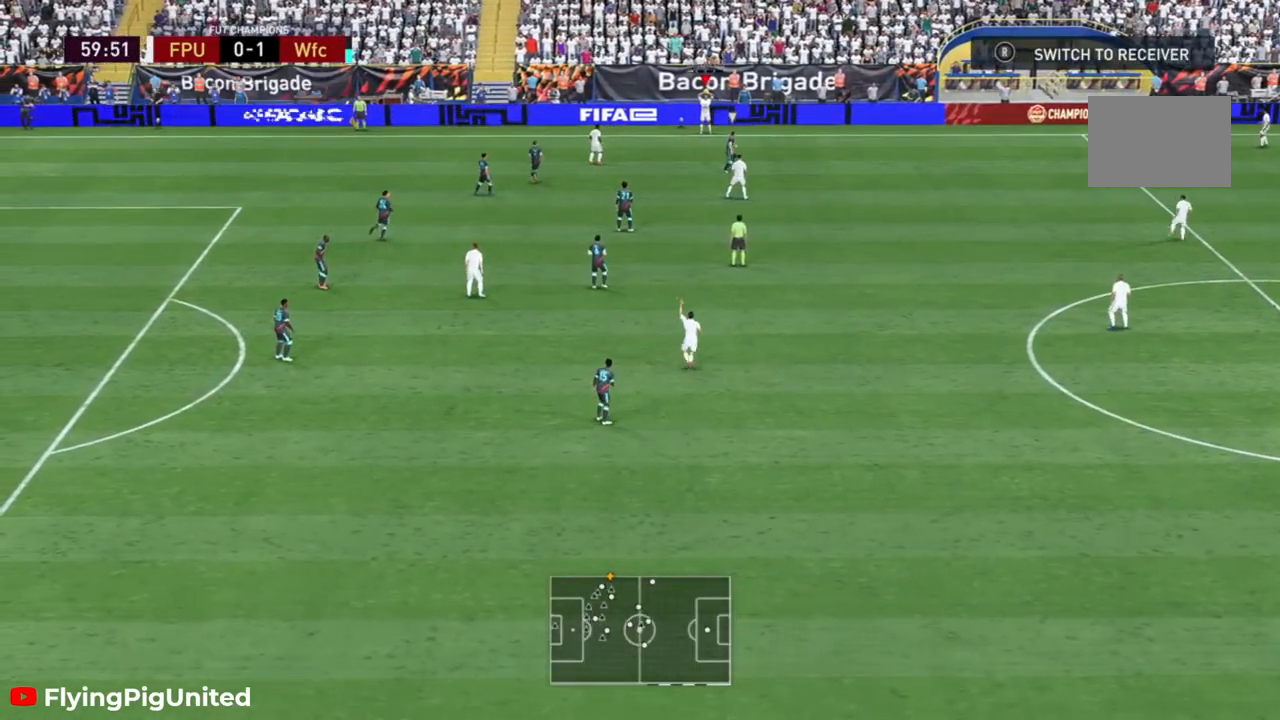
{"buttons": [], "left_stick": "down-left", "right_stick": "center", "events": [[17, "A", "up"]]}
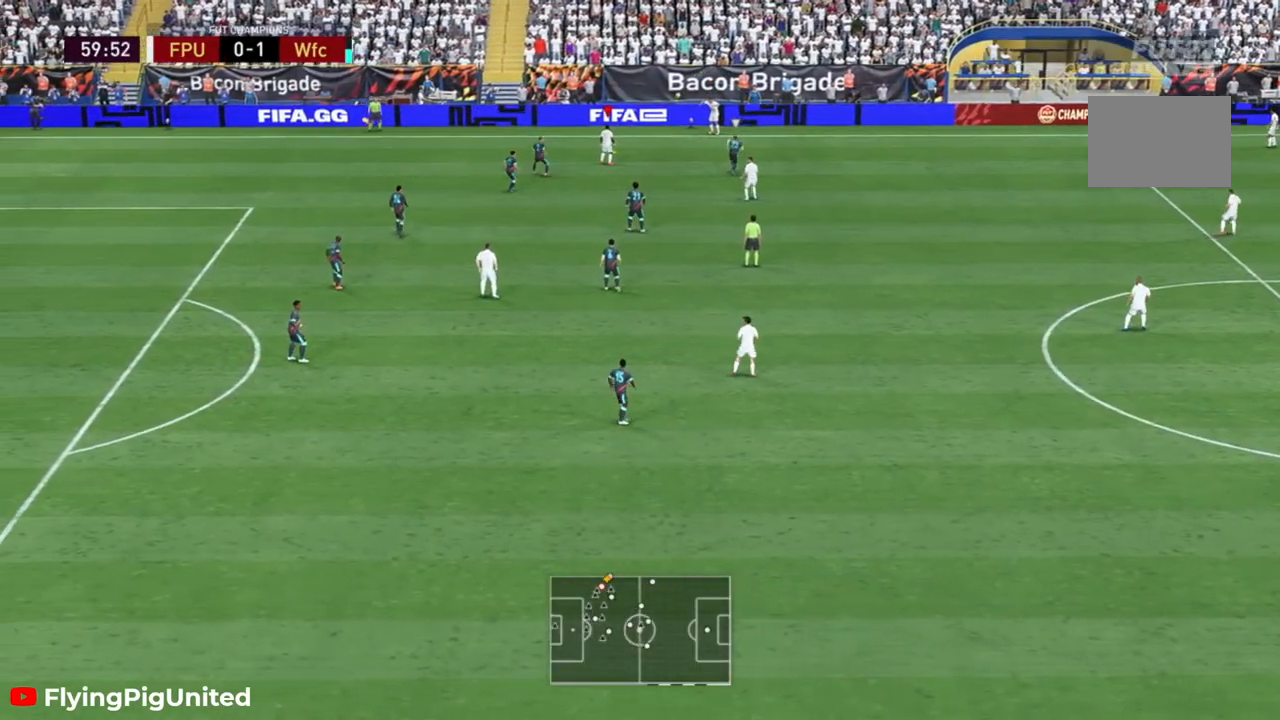
{"buttons": [], "left_stick": "up-right", "right_stick": "center", "events": [[350, "left_stick", "up-right"]]}
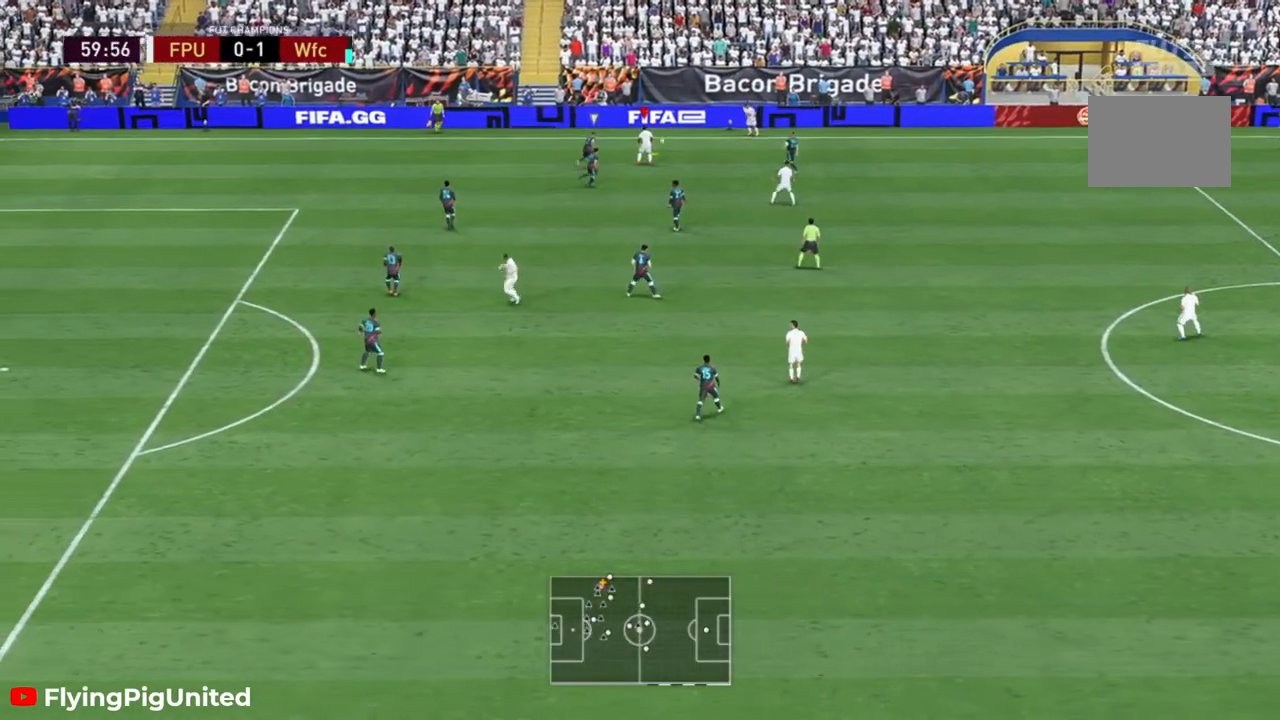
{"buttons": [], "left_stick": "right", "right_stick": "center"}
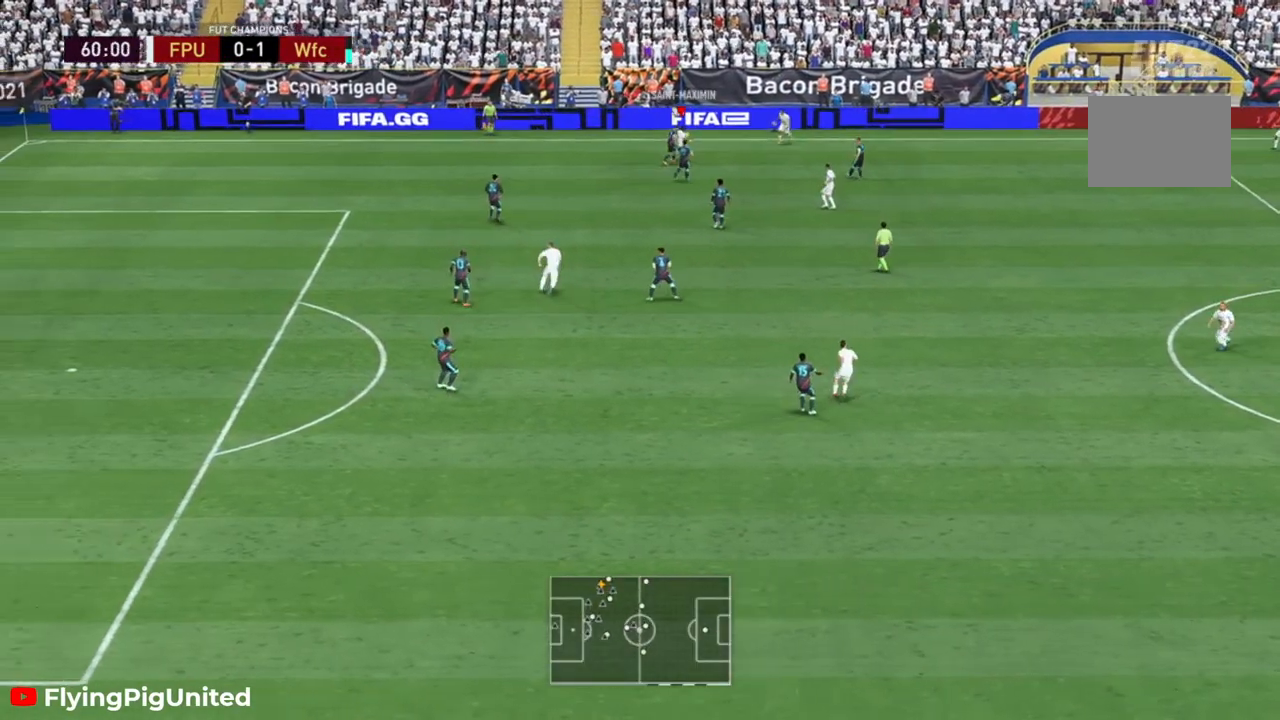
{"buttons": [], "left_stick": "up-right", "right_stick": "center", "events": [[467, "left_stick", "up-right"]]}
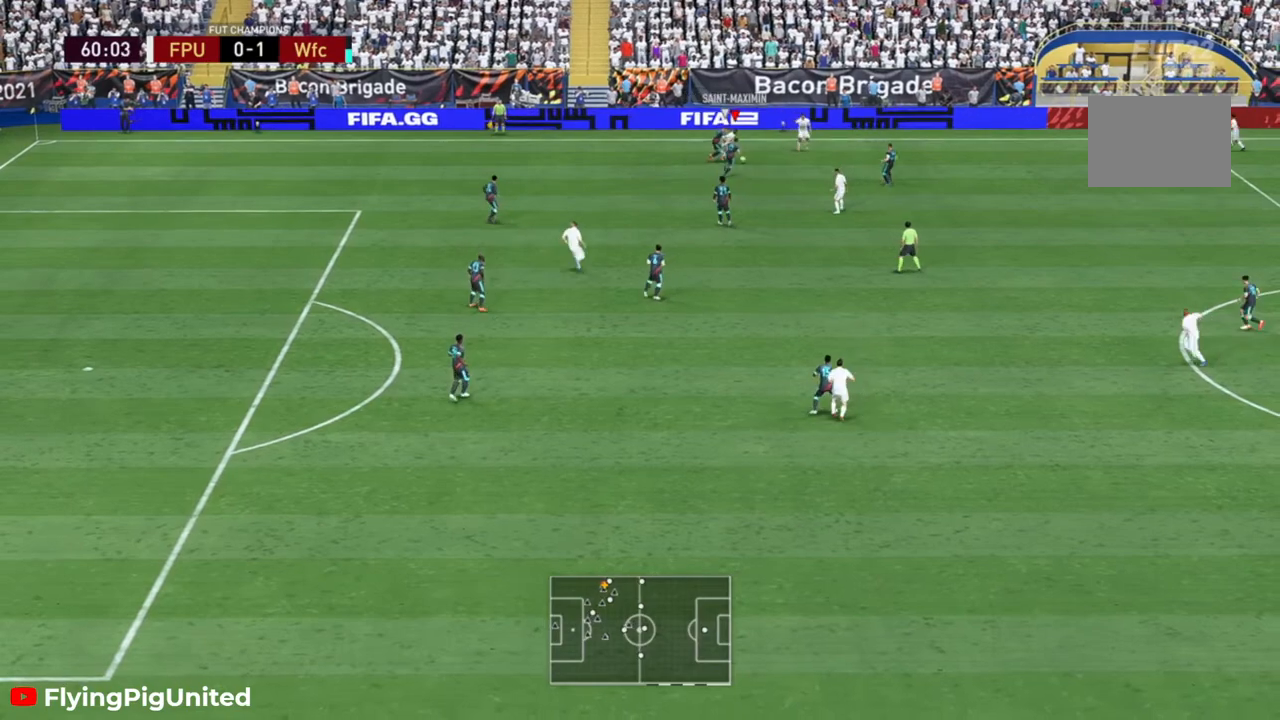
{"buttons": ["A"], "left_stick": "right", "right_stick": "center", "events": [[433, "A", "down"], [433, "left_stick", "right"]]}